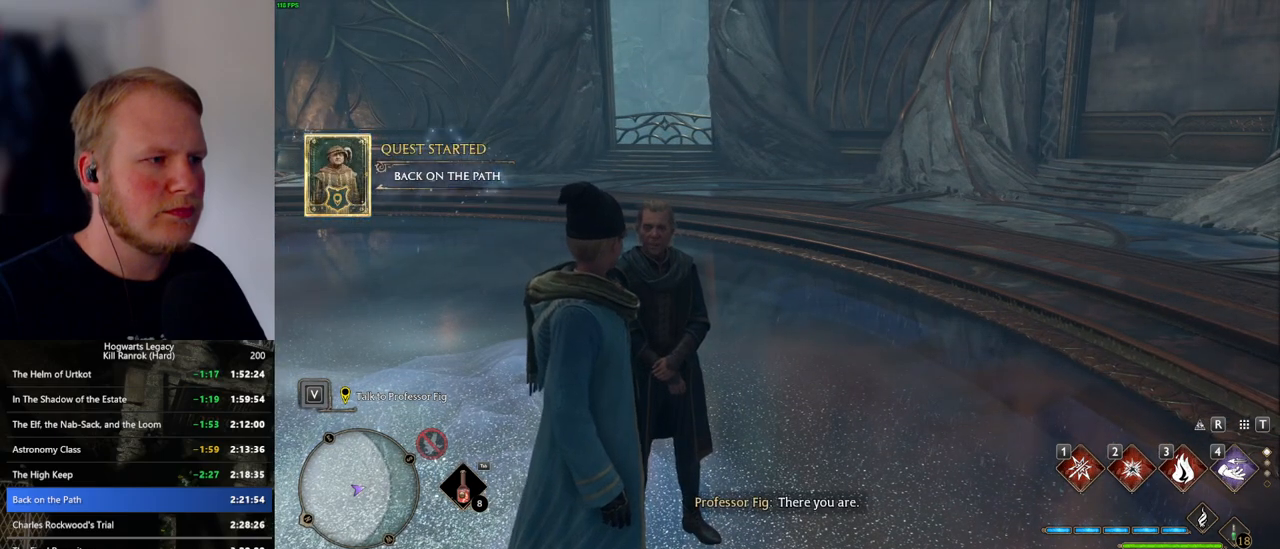
Gameplay with keyboard and mouse; each line is a JSON object with the keys and mouse buttons held at the frame after it. "events" lists presses ("down") and releases ("up") of ".", "/", "0", "1", "2", "3", "4", "5", "6", "7", "8", "9", "a", "alt_l", "alt_r", "b", "backslash", "backspace", "c", "caps_lock", "comma", "ctrl_l", "ctrl_r", "d", "e", "equals", "escape", "f", "f1", "f10", "f11", "f12", "f2", "f3", "f4", "f5", "f6", "f7", "f8", "f9", "g", "h", "i", "j", "k", "l", "lbracket", "m", "minus", "n", "o", "p", "q", "quote", "r", "rbracket", "return", "s", "semicolon", "shift_l", "shift_r", "space", "super_l", "super_r", "t", "tab", "tilde", "u", "v", "w", "x", "y", "z", "mouse_left", "mouse_wheel", "mouse_right", "mouse_mb4" and "mouse_mb5" between this image and that frame as [ms after this image, input, new state], when the widget could be followed in between. "mouse_left", "mouse_wheel", "mouse_right", "mouse_mb4", "mouse_mb5" = the "left", "wheel", "right", "mb4", "mb5" buttons of the "mouse" list. No other keys are recorded. "wheel" means that the mouse wheel is clicked or scrolled. Mouse movement is not recorded.
{"keys": [], "mouse": [], "events": [[233, "f", "down"], [317, "f", "up"], [383, "f", "down"], [450, "f", "up"]]}
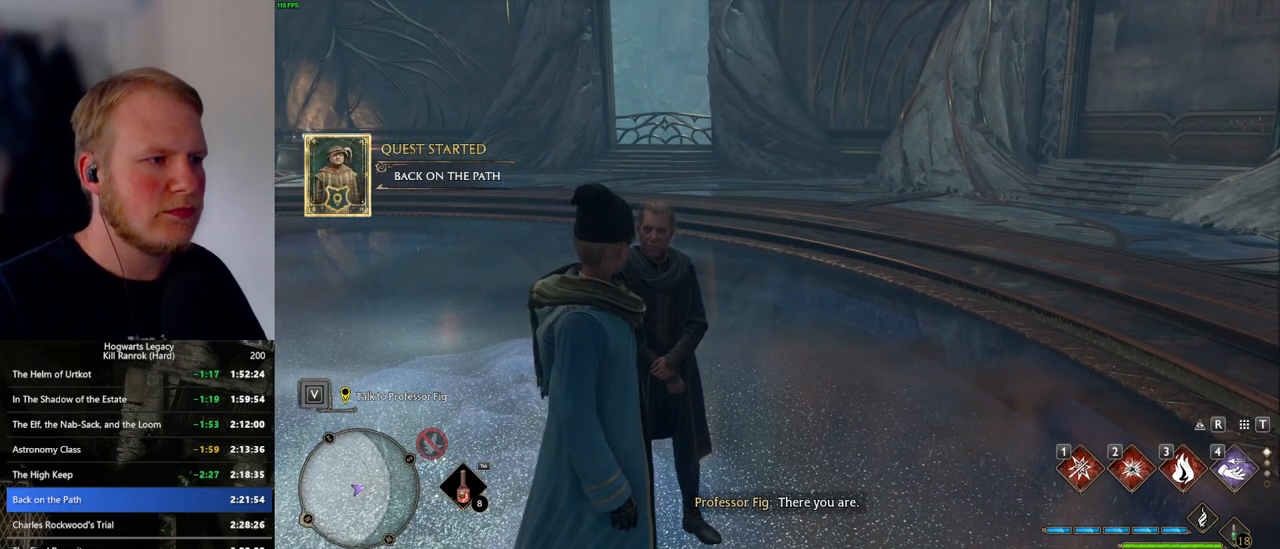
{"keys": ["f"], "mouse": [], "events": [[50, "f", "down"], [100, "f", "up"], [183, "f", "down"], [250, "f", "up"], [333, "f", "down"], [400, "f", "up"], [483, "f", "down"]]}
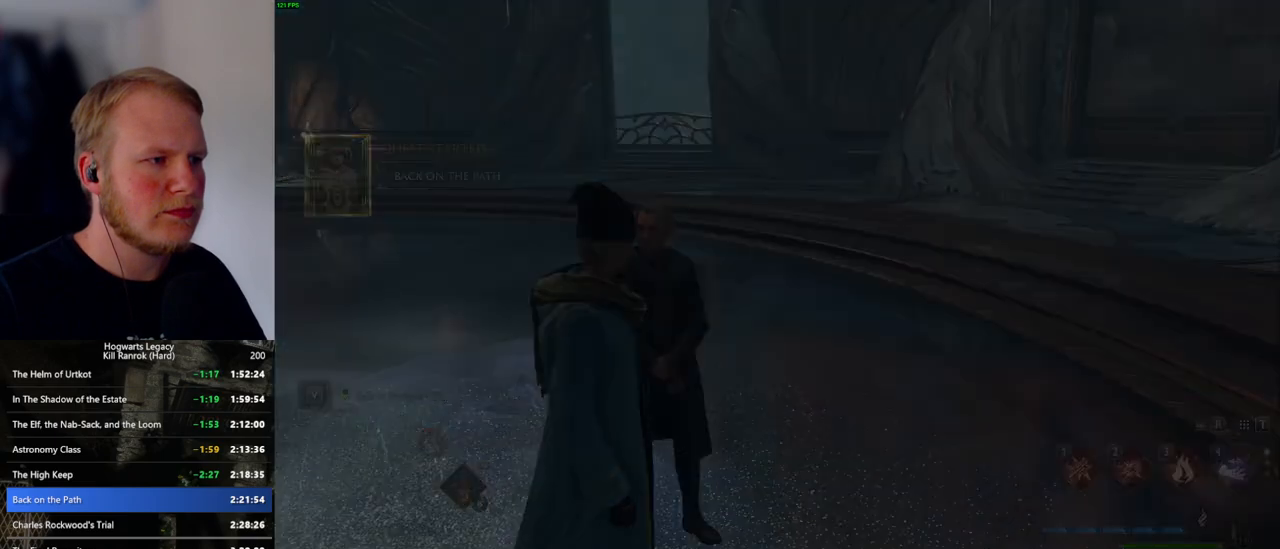
{"keys": [], "mouse": ["wheel"], "events": [[50, "f", "up"], [350, "mouse_wheel", "down"], [350, "q", "down"], [367, "mouse_wheel", "up"], [367, "space", "down"], [383, "mouse_wheel", "down"], [433, "mouse_wheel", "up"], [433, "q", "up"], [433, "space", "up"], [450, "mouse_wheel", "down"]]}
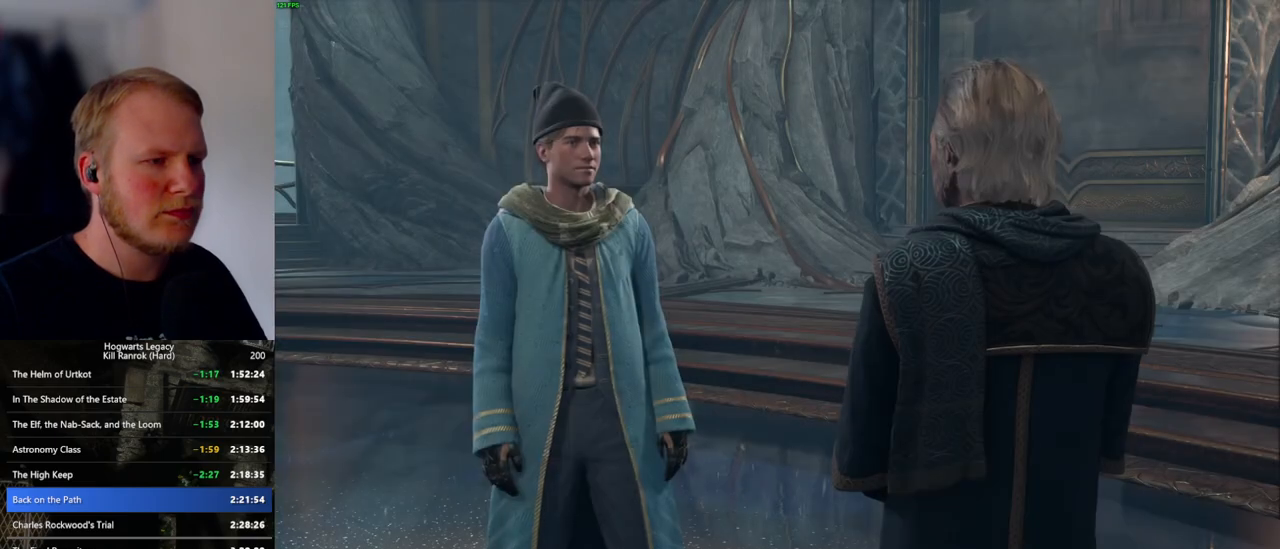
{"keys": ["q", "space"], "mouse": [], "events": [[17, "mouse_wheel", "up"], [17, "q", "down"], [50, "space", "down"], [83, "space", "up"], [100, "q", "up"], [150, "q", "down"], [217, "space", "down"], [233, "mouse_wheel", "down"], [250, "space", "up"], [267, "mouse_wheel", "up"], [267, "q", "up"], [283, "mouse_wheel", "down"], [317, "q", "down"], [350, "mouse_wheel", "up"], [350, "space", "down"], [400, "space", "up"], [417, "q", "up"], [483, "q", "down"], [500, "space", "down"]]}
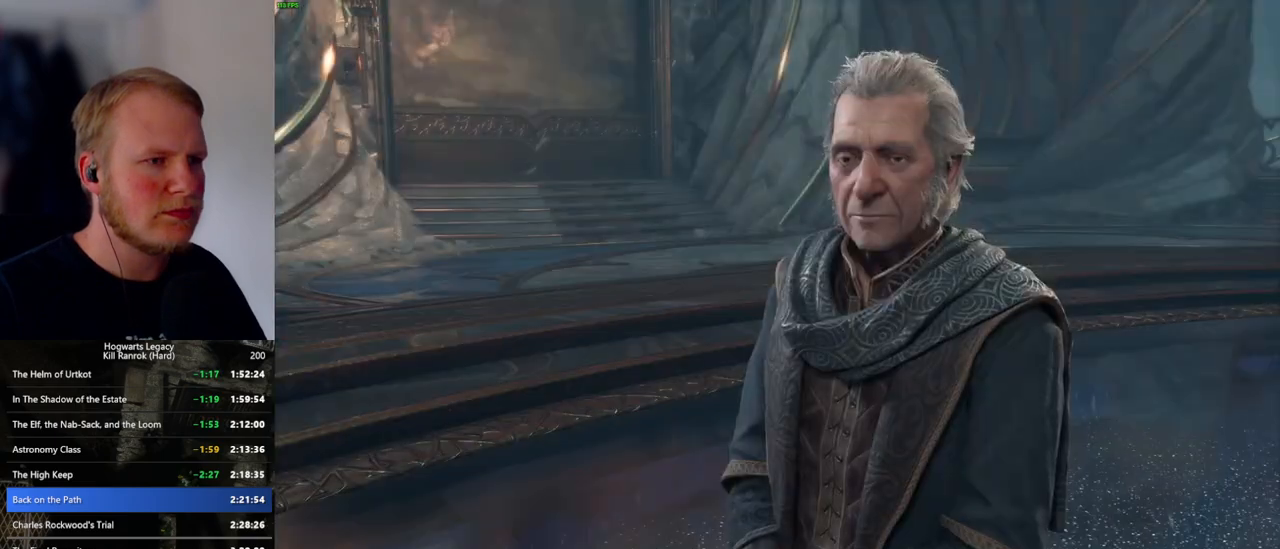
{"keys": ["q", "space"], "mouse": ["wheel"], "events": [[33, "q", "up"], [50, "space", "up"], [100, "mouse_wheel", "down"], [150, "q", "down"], [167, "mouse_wheel", "up"], [167, "space", "down"], [183, "mouse_wheel", "down"], [200, "mouse_wheel", "up"], [200, "space", "up"], [217, "mouse_wheel", "down"], [217, "q", "up"], [283, "mouse_wheel", "up"], [283, "q", "down"], [317, "space", "down"], [367, "q", "up"], [367, "space", "up"], [450, "q", "down"], [467, "mouse_wheel", "down"], [467, "space", "down"]]}
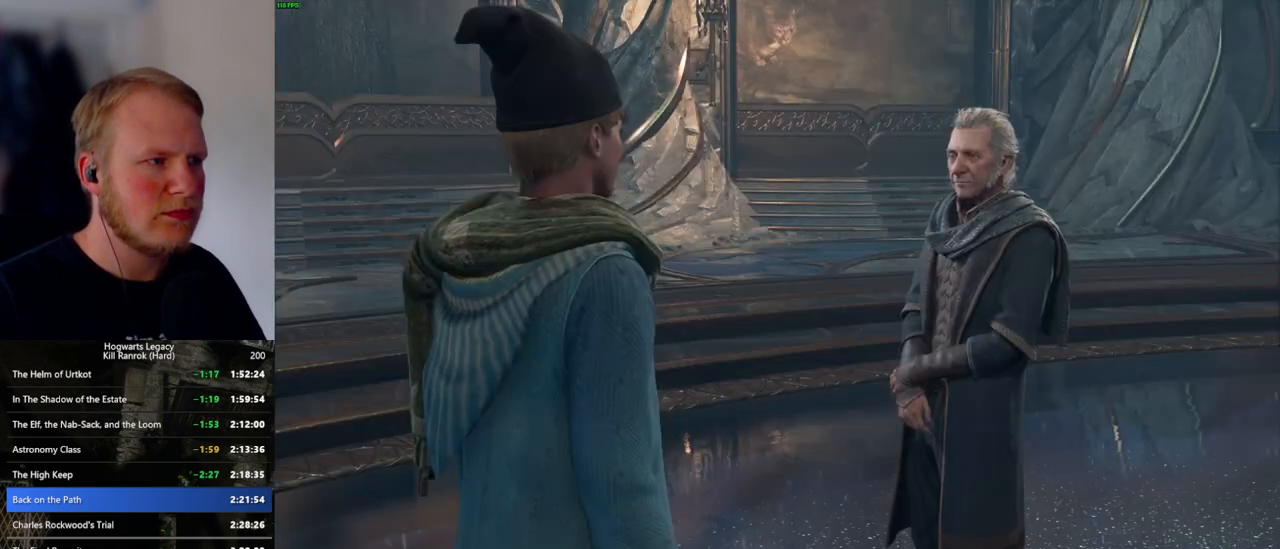
{"keys": [], "mouse": [], "events": [[17, "q", "up"], [17, "space", "up"], [100, "mouse_wheel", "up"], [100, "q", "down"], [117, "space", "down"], [183, "q", "up"], [183, "space", "up"], [267, "q", "down"], [283, "space", "down"], [317, "mouse_wheel", "down"], [333, "mouse_wheel", "up"], [333, "q", "up"], [350, "space", "up"], [367, "mouse_wheel", "down"], [433, "mouse_wheel", "up"], [433, "q", "down"], [433, "space", "down"], [450, "mouse_wheel", "down"], [483, "mouse_wheel", "up"], [483, "space", "up"], [500, "q", "up"]]}
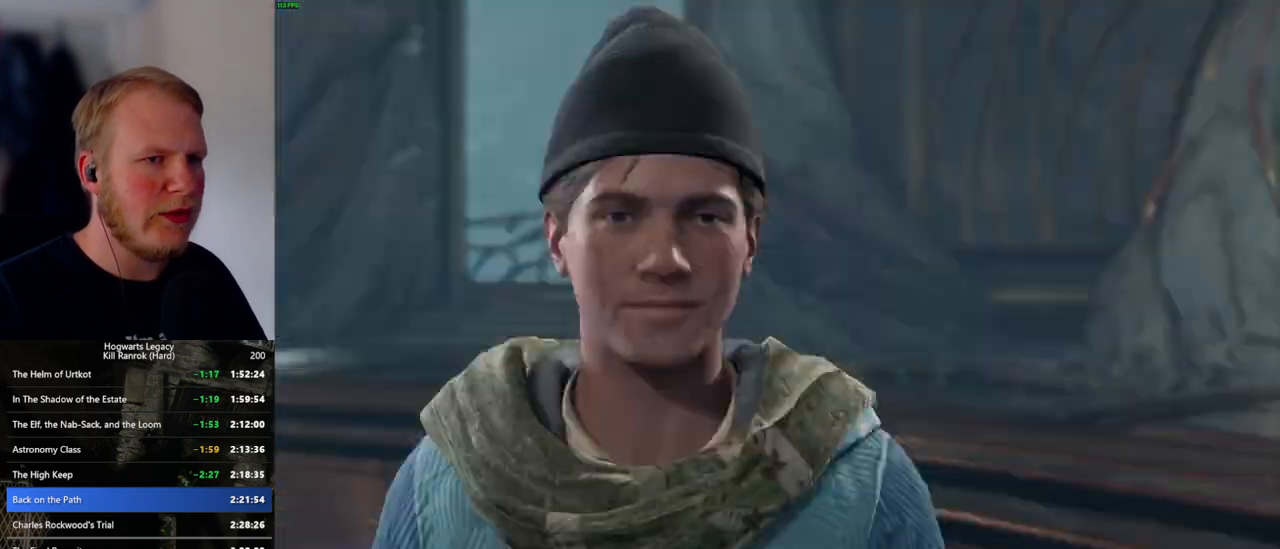
{"keys": [], "mouse": ["wheel"], "events": [[83, "q", "down"], [100, "space", "down"], [150, "q", "up"], [150, "space", "up"], [167, "mouse_wheel", "down"], [233, "mouse_wheel", "up"], [233, "q", "down"], [250, "space", "down"], [300, "q", "up"], [300, "space", "up"], [383, "q", "down"], [417, "space", "down"], [467, "q", "up"], [467, "space", "up"], [483, "mouse_wheel", "down"]]}
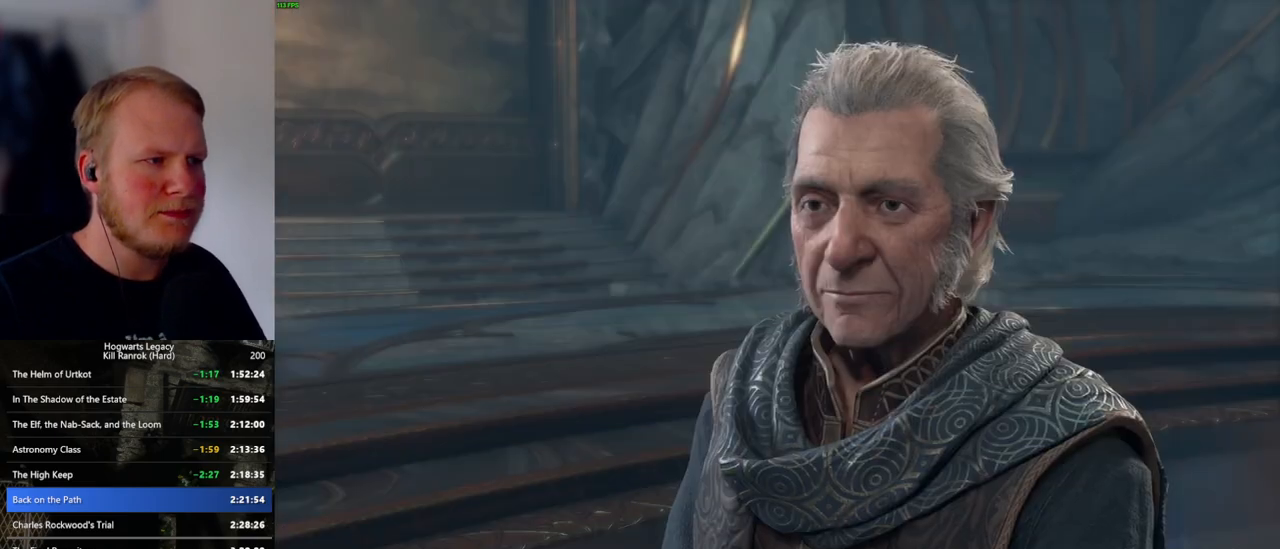
{"keys": [], "mouse": [], "events": [[67, "mouse_wheel", "up"], [67, "q", "down"], [67, "space", "down"], [83, "mouse_wheel", "down"], [117, "q", "up"], [133, "mouse_wheel", "up"], [133, "space", "up"], [200, "q", "down"], [217, "space", "down"], [267, "space", "up"], [283, "q", "up"], [350, "q", "down"], [383, "space", "down"], [400, "mouse_wheel", "down"], [433, "mouse_wheel", "up"], [433, "space", "up"], [450, "q", "up"]]}
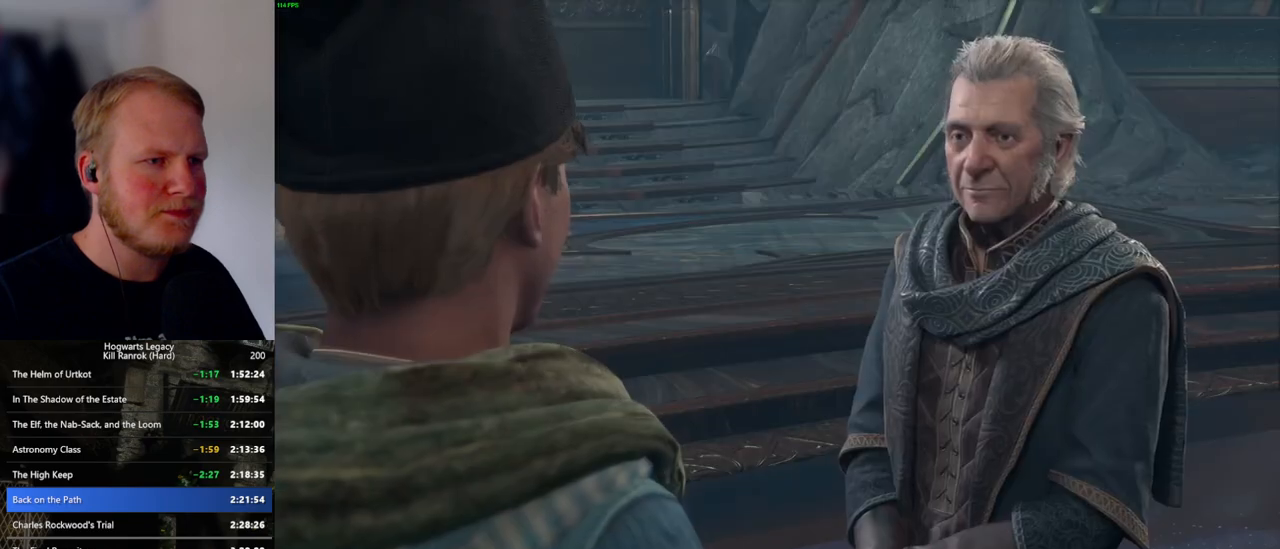
{"keys": ["q", "space"], "mouse": [], "events": [[33, "q", "down"], [33, "space", "down"], [100, "q", "up"], [100, "space", "up"], [150, "q", "down"], [183, "mouse_wheel", "down"], [200, "mouse_wheel", "up"], [200, "space", "down"], [233, "mouse_wheel", "down"], [250, "mouse_wheel", "up"], [250, "space", "up"], [267, "mouse_wheel", "down"], [267, "q", "up"], [300, "mouse_wheel", "up"], [300, "space", "down"], [317, "mouse_wheel", "down"], [333, "mouse_wheel", "up"], [333, "q", "down"], [383, "q", "up"], [400, "space", "up"], [483, "q", "down"], [500, "space", "down"]]}
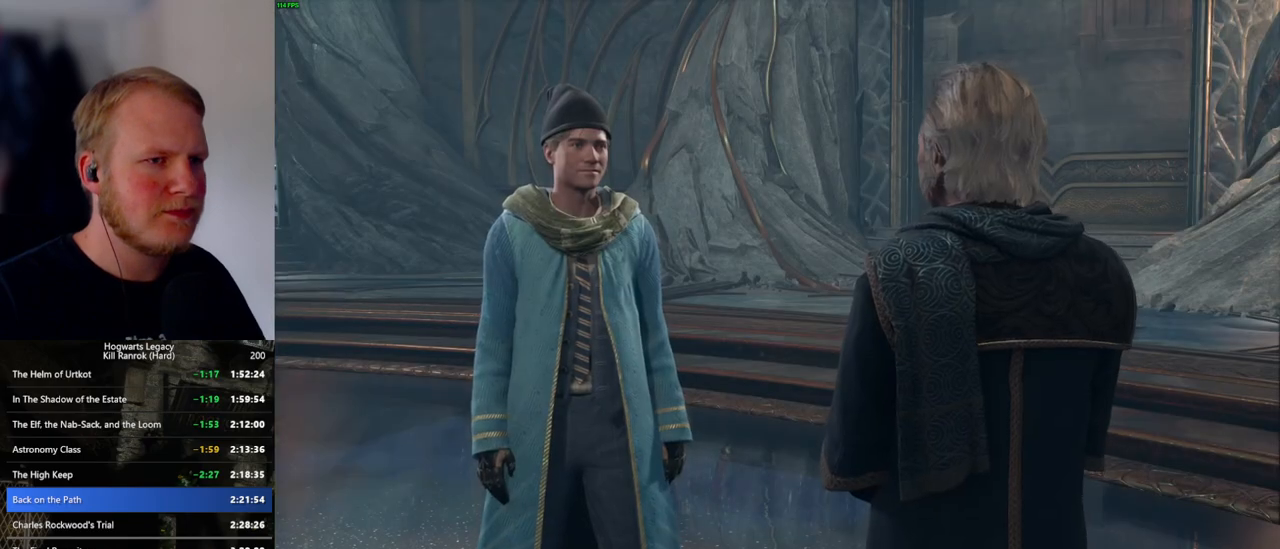
{"keys": ["q", "space"], "mouse": ["wheel"], "events": [[50, "space", "up"], [67, "q", "up"], [117, "mouse_wheel", "down"], [150, "q", "down"], [167, "mouse_wheel", "up"], [167, "space", "down"], [183, "mouse_wheel", "down"], [217, "mouse_wheel", "up"], [217, "space", "up"], [250, "q", "up"], [300, "q", "down"], [333, "space", "down"], [383, "space", "up"], [400, "q", "up"], [450, "mouse_wheel", "down"], [467, "q", "down"], [500, "space", "down"]]}
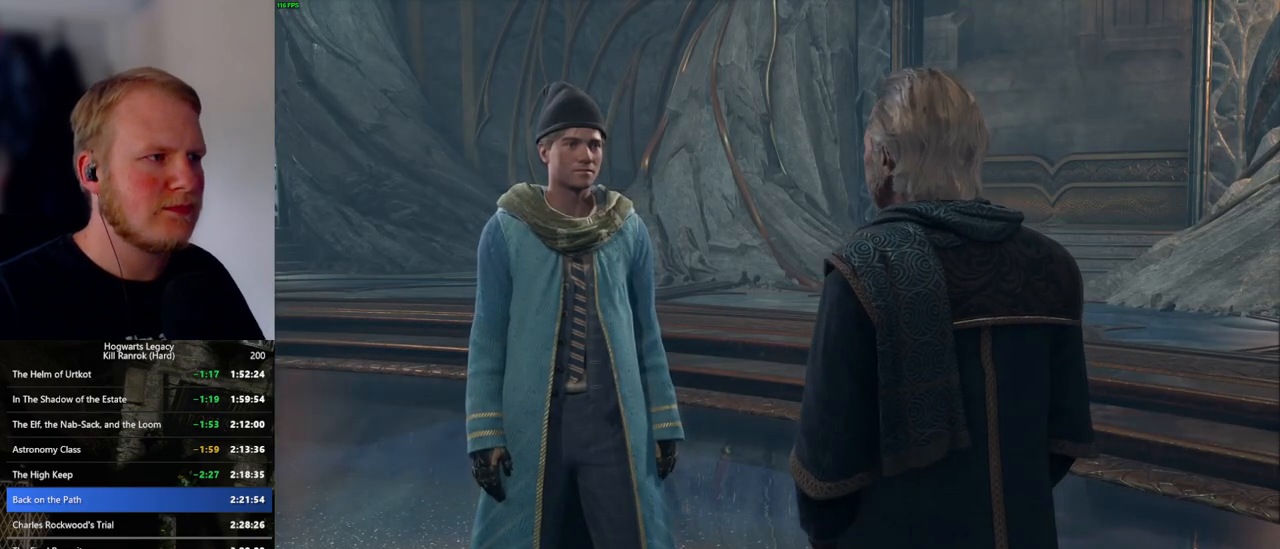
{"keys": [], "mouse": [], "events": [[50, "mouse_wheel", "up"], [50, "q", "up"], [50, "space", "up"], [67, "mouse_wheel", "down"], [83, "mouse_wheel", "up"], [133, "q", "down"], [150, "space", "down"], [200, "q", "up"], [200, "space", "up"]]}
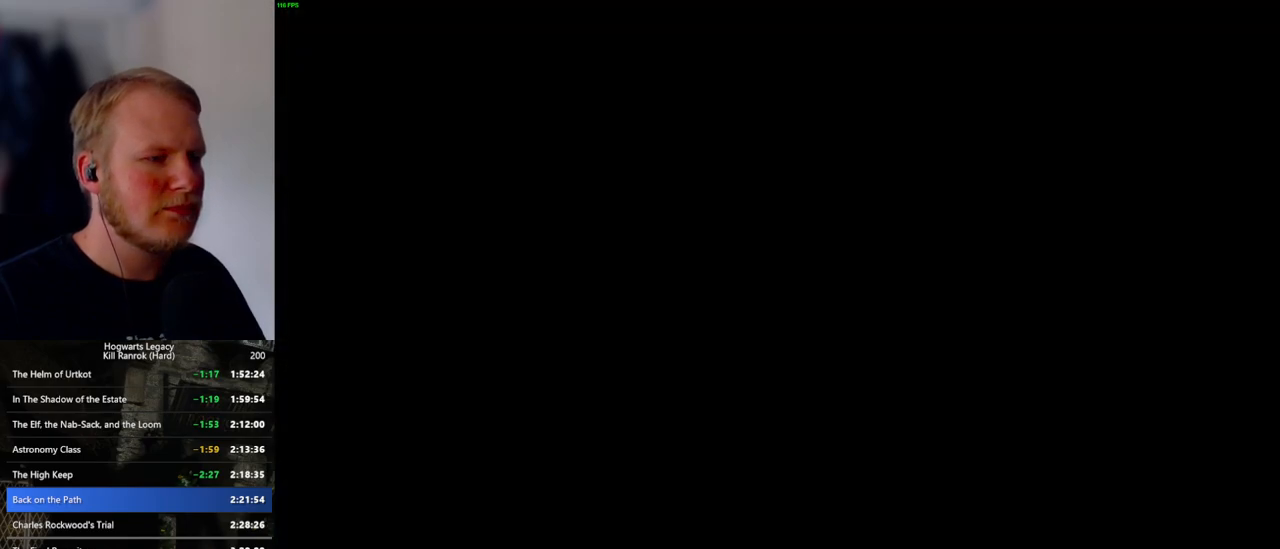
{"keys": [], "mouse": ["wheel"], "events": [[267, "mouse_wheel", "down"]]}
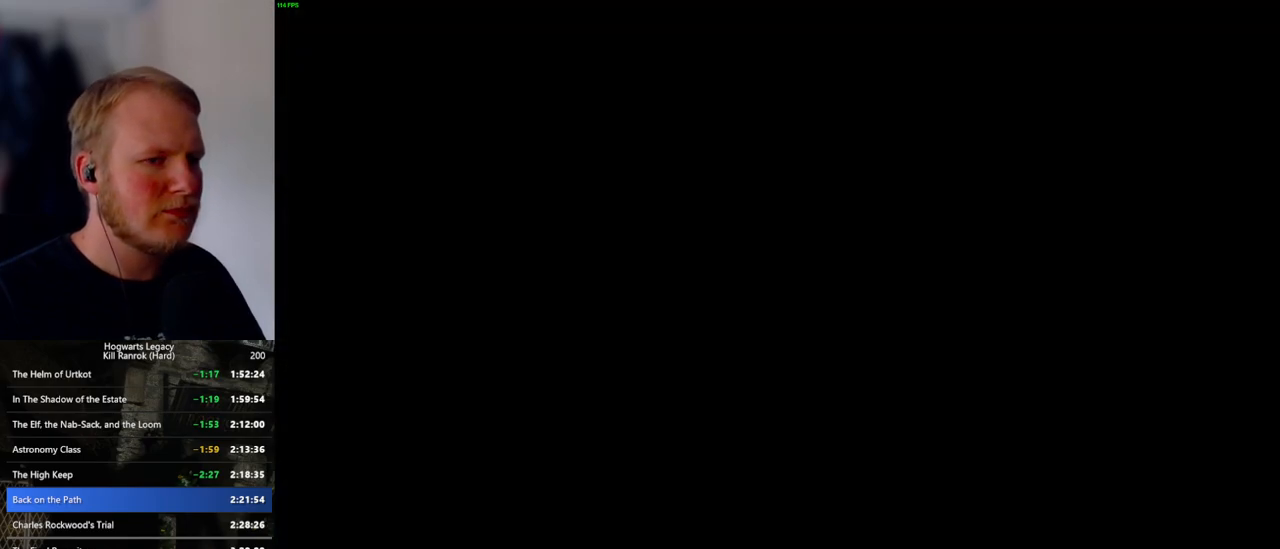
{"keys": ["q"], "mouse": [], "events": [[167, "mouse_wheel", "up"], [233, "mouse_wheel", "down"], [300, "q", "down"], [383, "mouse_wheel", "up"], [383, "q", "up"], [483, "q", "down"]]}
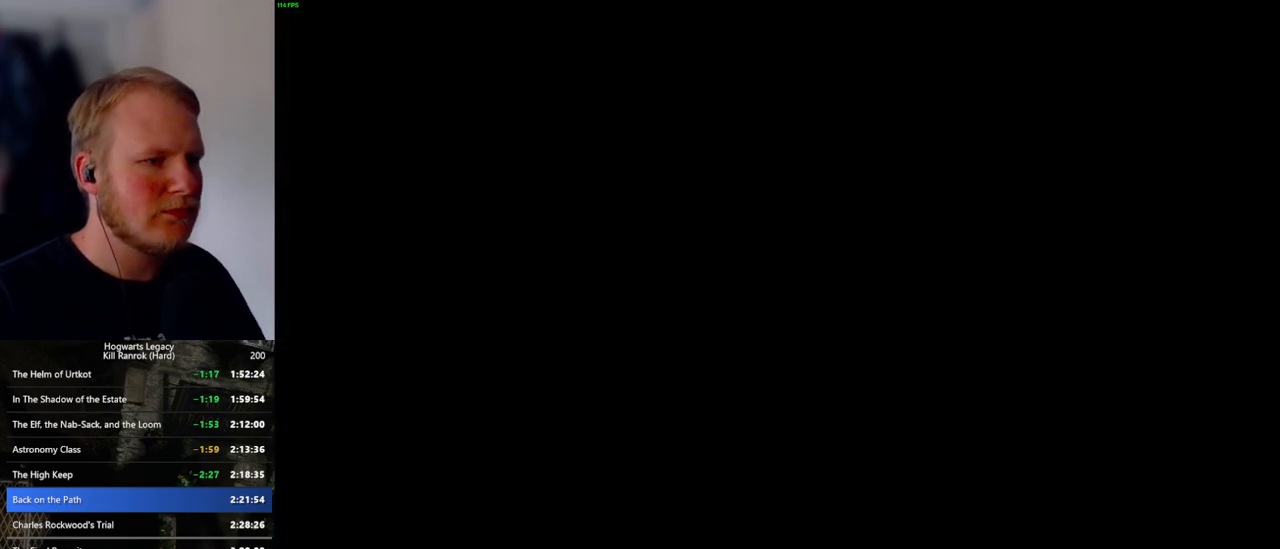
{"keys": [], "mouse": [], "events": [[17, "q", "up"], [83, "mouse_wheel", "down"], [83, "q", "down"], [133, "mouse_wheel", "up"], [150, "mouse_wheel", "down"], [167, "mouse_wheel", "up"], [167, "q", "up"], [183, "mouse_wheel", "down"], [250, "mouse_wheel", "up"], [250, "q", "down"], [317, "q", "up"], [400, "q", "down"], [483, "mouse_wheel", "down"], [500, "mouse_wheel", "up"], [500, "q", "up"]]}
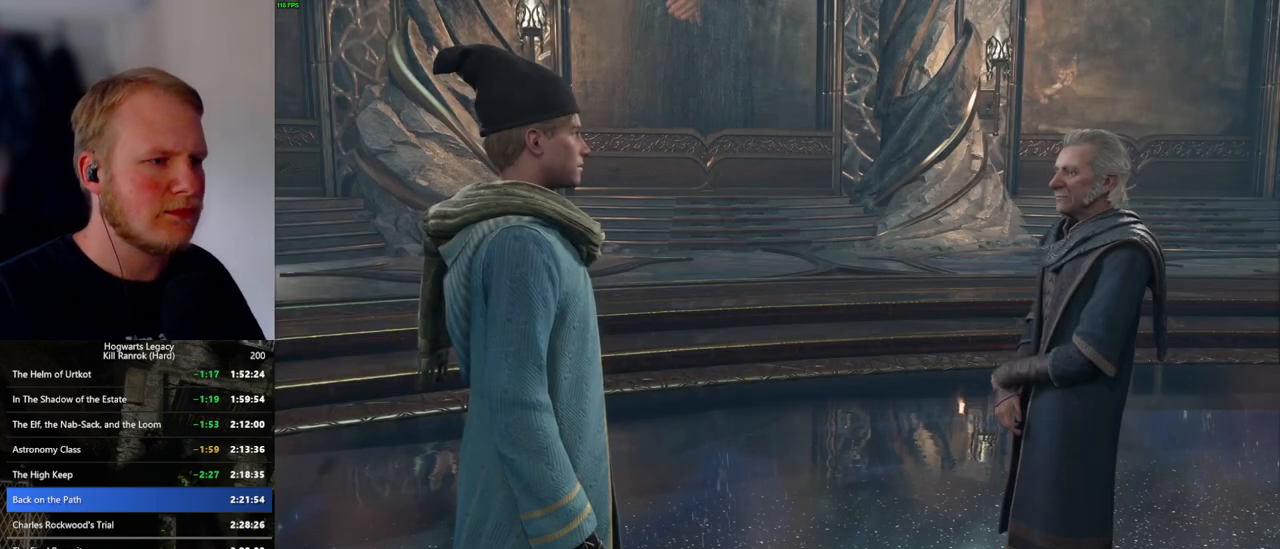
{"keys": [], "mouse": [], "events": [[17, "mouse_wheel", "down"], [33, "mouse_wheel", "up"], [33, "q", "down"], [50, "mouse_wheel", "down"], [133, "mouse_wheel", "up"], [133, "q", "up"], [217, "q", "down"], [300, "q", "up"], [350, "mouse_wheel", "down"], [383, "mouse_wheel", "up"], [383, "q", "down"], [400, "mouse_wheel", "down"], [467, "mouse_wheel", "up"], [467, "q", "up"]]}
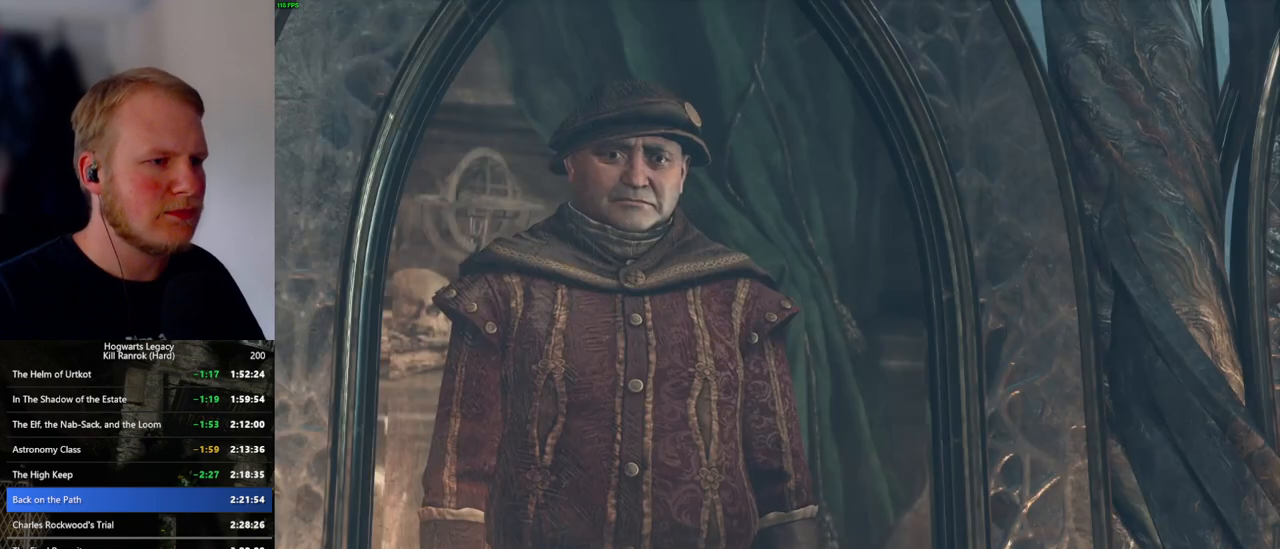
{"keys": [], "mouse": [], "events": [[50, "q", "down"], [67, "space", "down"], [117, "q", "up"], [117, "space", "up"], [167, "mouse_wheel", "down"], [217, "mouse_wheel", "up"], [217, "q", "down"], [233, "mouse_wheel", "down"], [250, "mouse_wheel", "up"], [250, "space", "down"], [267, "mouse_wheel", "down"], [283, "mouse_wheel", "up"], [283, "q", "up"], [283, "space", "up"], [367, "q", "down"], [400, "space", "down"], [433, "space", "up"], [450, "q", "up"]]}
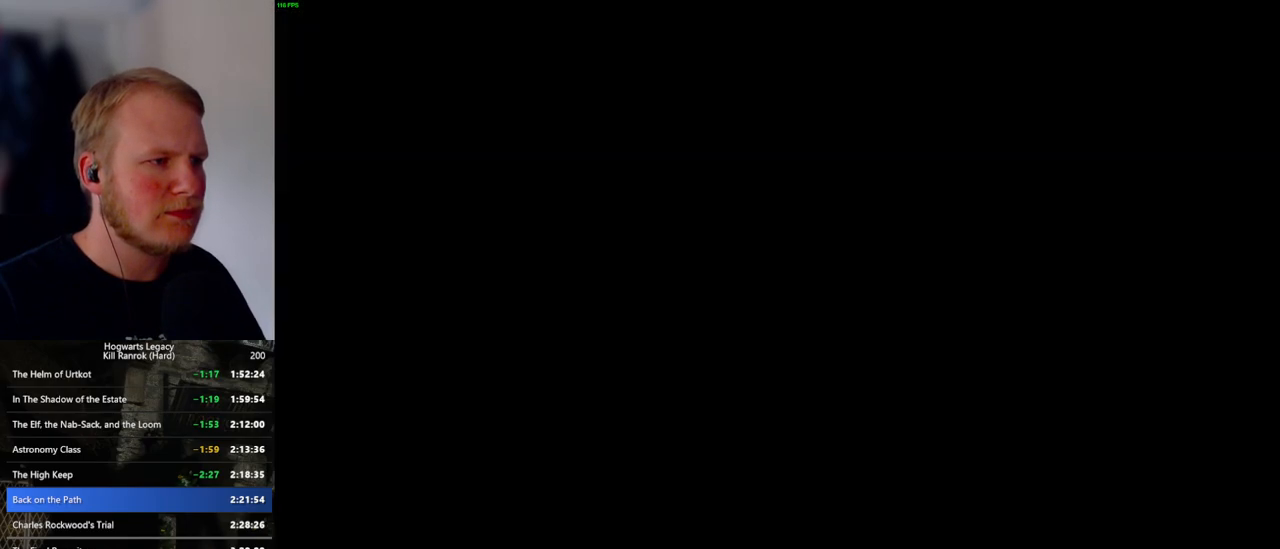
{"keys": ["q", "space"], "mouse": [], "events": [[33, "mouse_wheel", "down"], [33, "q", "down"], [50, "space", "down"], [100, "mouse_wheel", "up"], [100, "q", "up"], [100, "space", "up"], [117, "mouse_wheel", "down"], [183, "mouse_wheel", "up"], [183, "q", "down"], [200, "space", "down"], [250, "q", "up"], [250, "space", "up"], [333, "q", "down"], [350, "space", "down"], [383, "mouse_wheel", "down"], [383, "q", "up"], [383, "space", "up"], [500, "mouse_wheel", "up"], [500, "q", "down"], [500, "space", "down"]]}
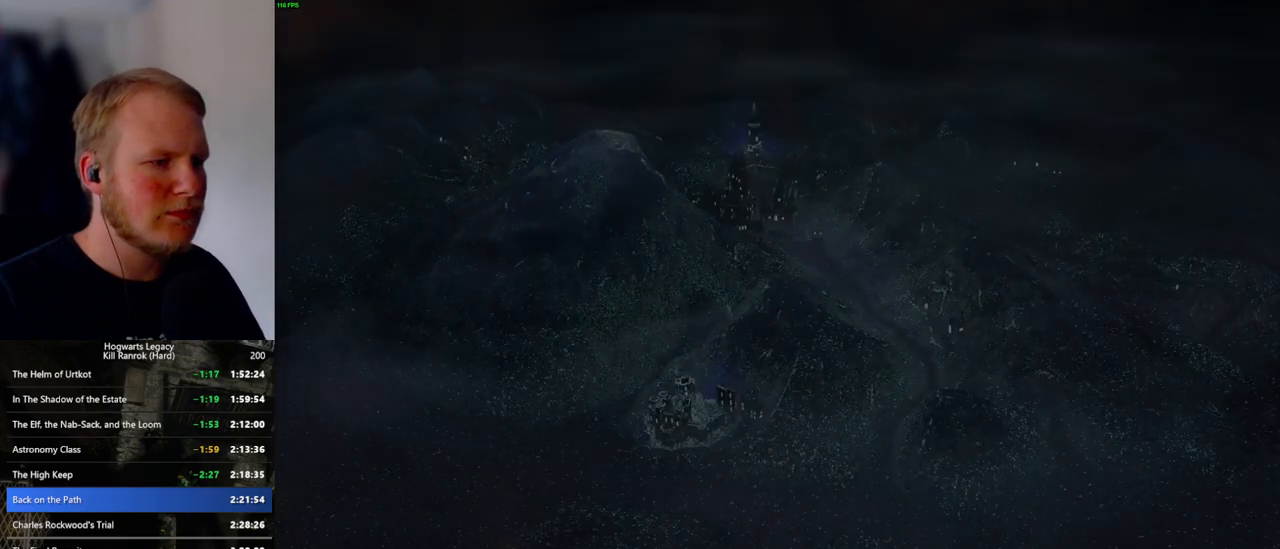
{"keys": ["q", "space"], "mouse": [], "events": [[17, "mouse_wheel", "down"], [50, "space", "up"], [67, "mouse_wheel", "up"], [67, "q", "up"], [167, "q", "down"], [233, "q", "up"], [283, "q", "down"], [300, "mouse_wheel", "down"], [317, "mouse_wheel", "up"], [317, "space", "down"], [350, "mouse_wheel", "down"], [367, "mouse_wheel", "up"], [367, "space", "up"], [383, "mouse_wheel", "down"], [383, "q", "up"], [417, "mouse_wheel", "up"], [450, "q", "down"], [467, "space", "down"]]}
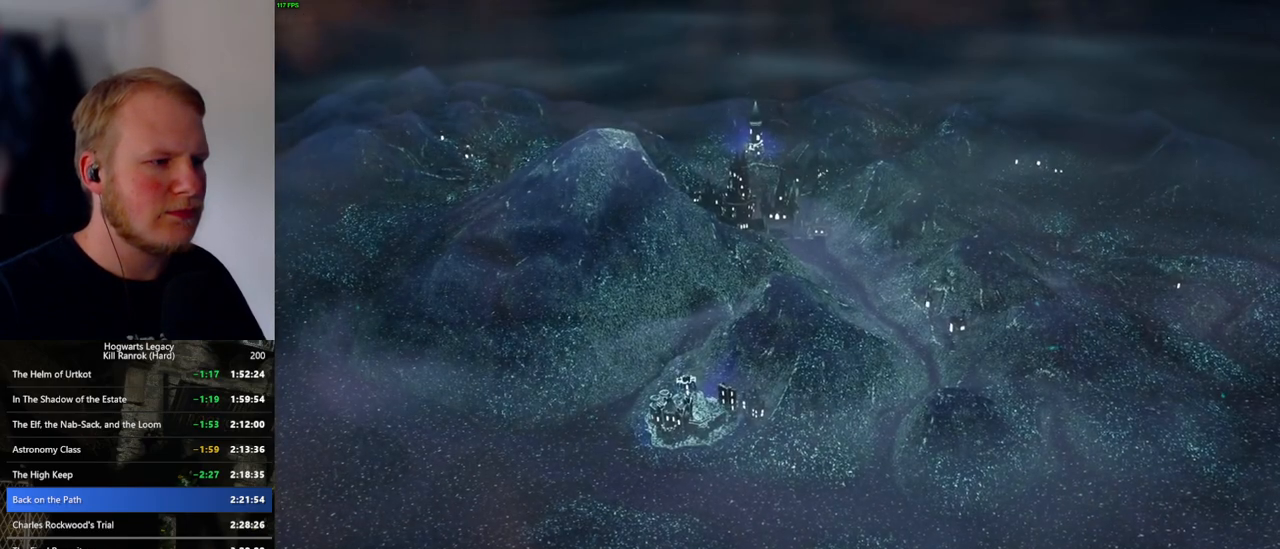
{"keys": [], "mouse": [], "events": [[17, "q", "up"], [17, "space", "up"], [117, "q", "down"], [150, "mouse_wheel", "down"], [150, "space", "down"], [200, "q", "up"], [200, "space", "up"], [250, "mouse_wheel", "up"], [250, "q", "down"], [267, "mouse_wheel", "down"], [317, "mouse_wheel", "up"], [317, "space", "down"], [333, "q", "up"], [333, "space", "up"], [400, "q", "down"], [400, "space", "down"], [483, "space", "up"], [500, "q", "up"]]}
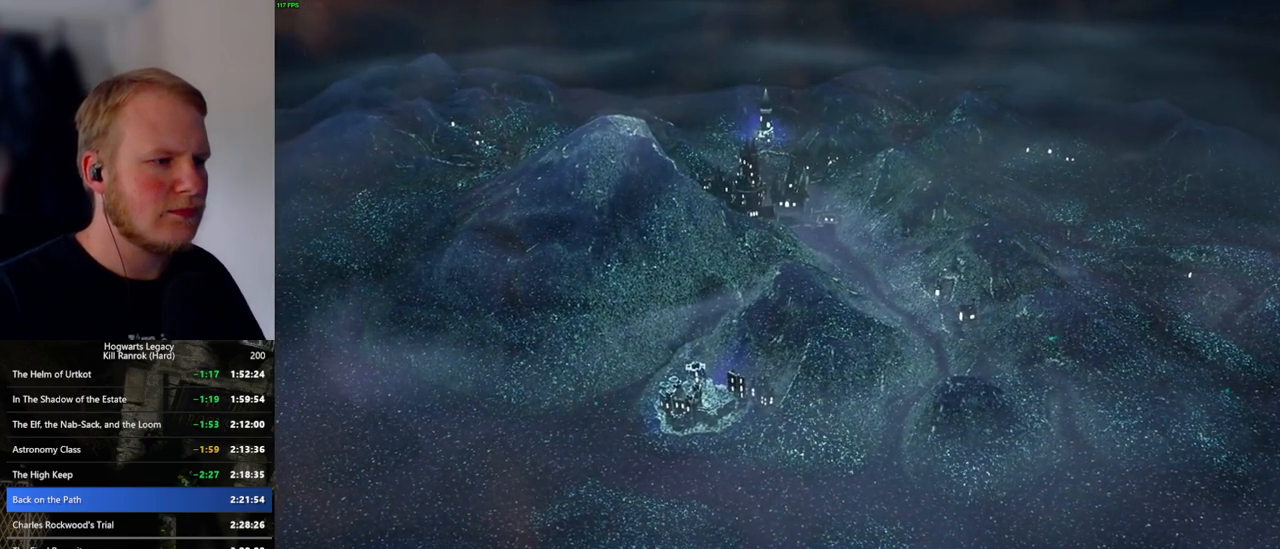
{"keys": ["q"], "mouse": [], "events": [[83, "q", "down"], [100, "space", "down"], [117, "q", "up"], [117, "space", "up"], [217, "mouse_wheel", "down"], [217, "q", "down"], [233, "mouse_wheel", "up"], [267, "mouse_wheel", "down"], [267, "space", "down"], [283, "mouse_wheel", "up"], [283, "space", "up"], [300, "q", "up"], [333, "q", "down"], [383, "space", "down"], [450, "space", "up"]]}
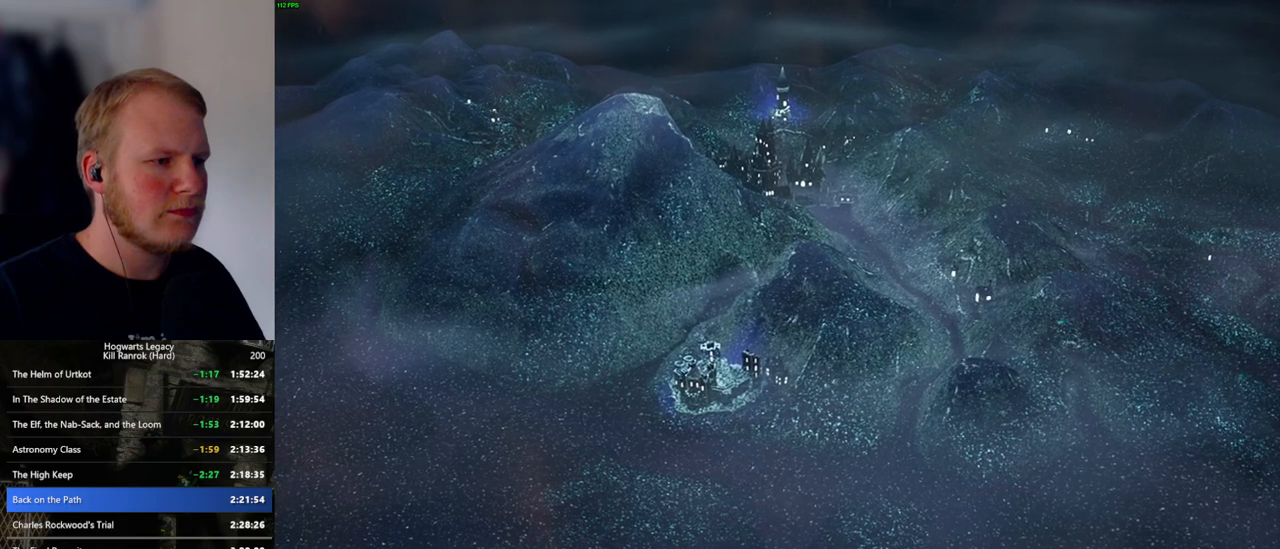
{"keys": ["q", "space"], "mouse": [], "events": [[50, "space", "down"], [67, "q", "up"], [83, "space", "up"], [183, "mouse_wheel", "down"], [183, "q", "down"], [200, "mouse_wheel", "up"], [200, "space", "down"], [217, "space", "up"], [267, "q", "up"], [283, "mouse_wheel", "down"], [317, "mouse_wheel", "up"], [317, "q", "down"], [333, "mouse_wheel", "down"], [350, "mouse_wheel", "up"], [350, "space", "down"], [383, "mouse_wheel", "down"], [400, "mouse_wheel", "up"], [400, "q", "up"], [400, "space", "up"], [433, "mouse_wheel", "down"], [467, "mouse_wheel", "up"], [467, "q", "down"], [483, "space", "down"]]}
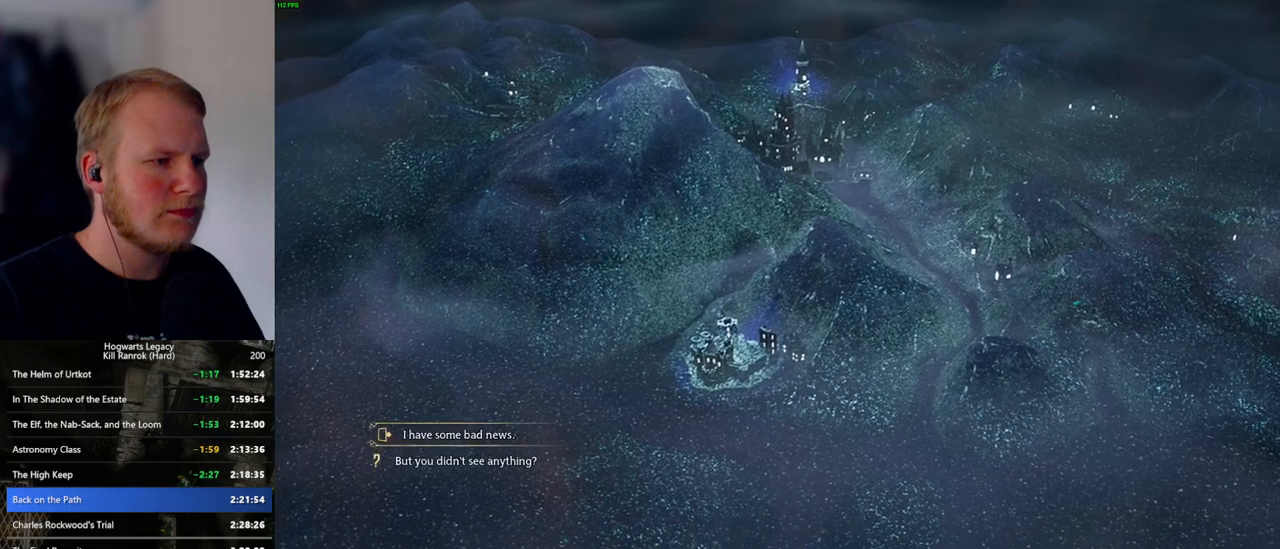
{"keys": ["q", "space"], "mouse": ["wheel"], "events": [[50, "space", "up"], [67, "q", "up"], [133, "q", "down"], [150, "space", "down"], [200, "space", "up"], [217, "q", "up"], [300, "q", "down"], [317, "space", "down"], [367, "q", "up"], [367, "space", "up"], [383, "mouse_wheel", "down"], [400, "mouse_wheel", "up"], [433, "mouse_wheel", "down"], [467, "mouse_wheel", "up"], [467, "q", "down"], [500, "mouse_wheel", "down"], [500, "space", "down"]]}
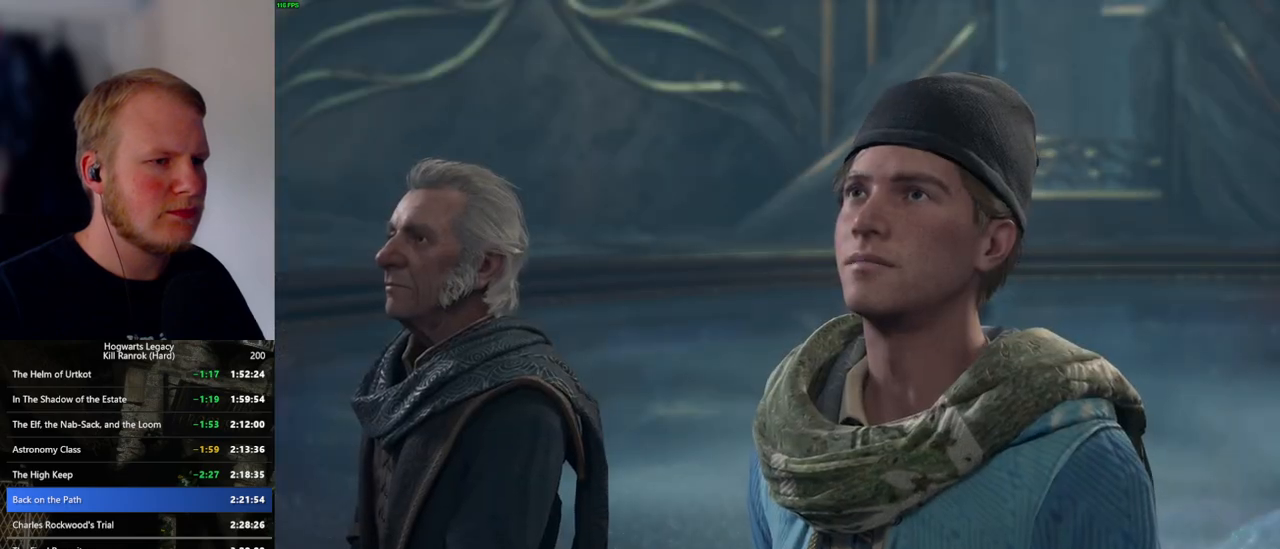
{"keys": ["q", "space"], "mouse": ["wheel"], "events": [[33, "mouse_wheel", "up"], [33, "q", "up"], [33, "space", "up"], [50, "mouse_wheel", "down"], [133, "mouse_wheel", "up"], [133, "q", "down"], [150, "space", "down"], [183, "space", "up"], [200, "q", "up"], [283, "q", "down"], [317, "space", "down"], [350, "mouse_wheel", "down"], [350, "space", "up"], [367, "mouse_wheel", "up"], [383, "mouse_wheel", "down"], [383, "q", "up"], [400, "mouse_wheel", "up"], [417, "mouse_wheel", "down"], [433, "mouse_wheel", "up"], [450, "mouse_wheel", "down"], [450, "q", "down"], [467, "mouse_wheel", "up"], [467, "space", "down"], [483, "mouse_wheel", "down"]]}
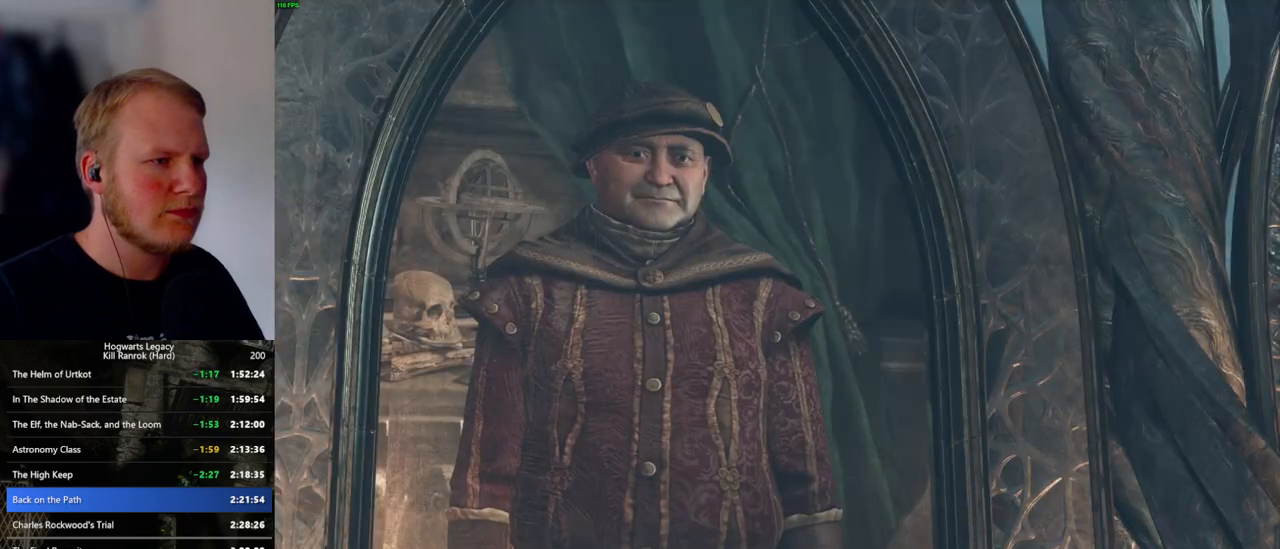
{"keys": ["q"], "mouse": [], "events": [[17, "space", "up"], [33, "mouse_wheel", "up"], [33, "q", "up"], [67, "mouse_wheel", "down"], [100, "mouse_wheel", "up"], [100, "q", "down"], [150, "space", "down"], [183, "space", "up"], [200, "q", "up"], [267, "q", "down"], [317, "space", "down"], [333, "space", "up"], [350, "q", "up"], [383, "mouse_wheel", "down"], [400, "mouse_wheel", "up"], [417, "mouse_wheel", "down"], [450, "mouse_wheel", "up"], [450, "q", "down"], [467, "space", "down"], [500, "space", "up"]]}
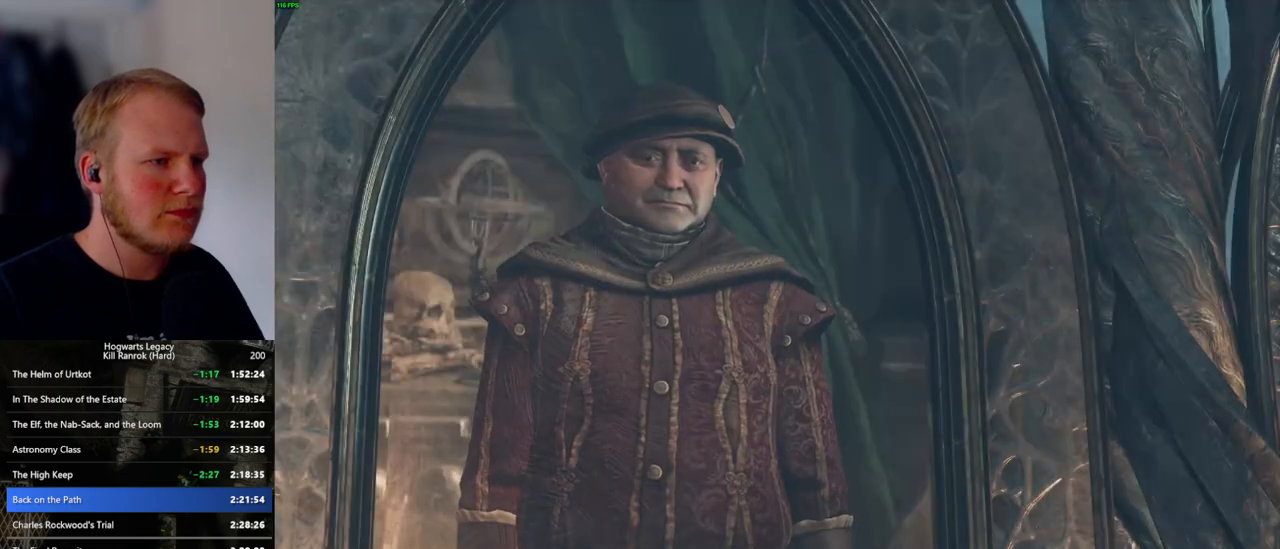
{"keys": ["q", "space"], "mouse": [], "events": [[17, "q", "up"], [117, "q", "down"], [133, "space", "down"], [183, "space", "up"], [200, "q", "up"], [283, "q", "down"], [300, "mouse_wheel", "down"], [317, "mouse_wheel", "up"], [317, "space", "down"], [350, "space", "up"], [367, "q", "up"], [383, "mouse_wheel", "down"], [467, "q", "down"], [483, "mouse_wheel", "up"], [483, "space", "down"]]}